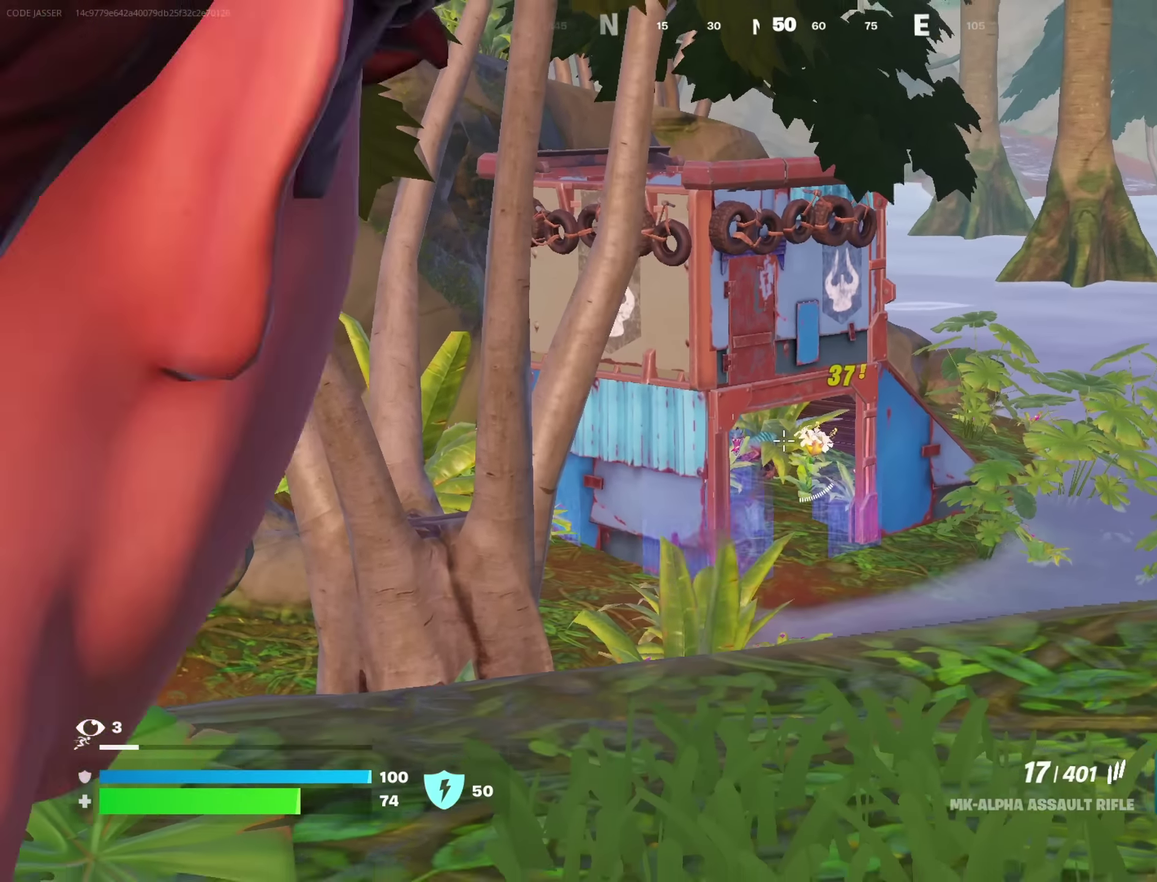
Gameplay with a controller (PlayStation layout); each line is a JSON object with the inputs held at the frame after it (dt_ms = milliseconds from this image to that frame). "events" lists button and stick changes between this image and that frame as [ms after this image, input, new state], when the widget could be followed in between. This document gives stick clicks only as held states, not as events.
{"dt_ms": 350, "buttons": [], "left_stick": "up-right", "right_stick": "center", "events": [[300, "left_stick", "up-right"]]}
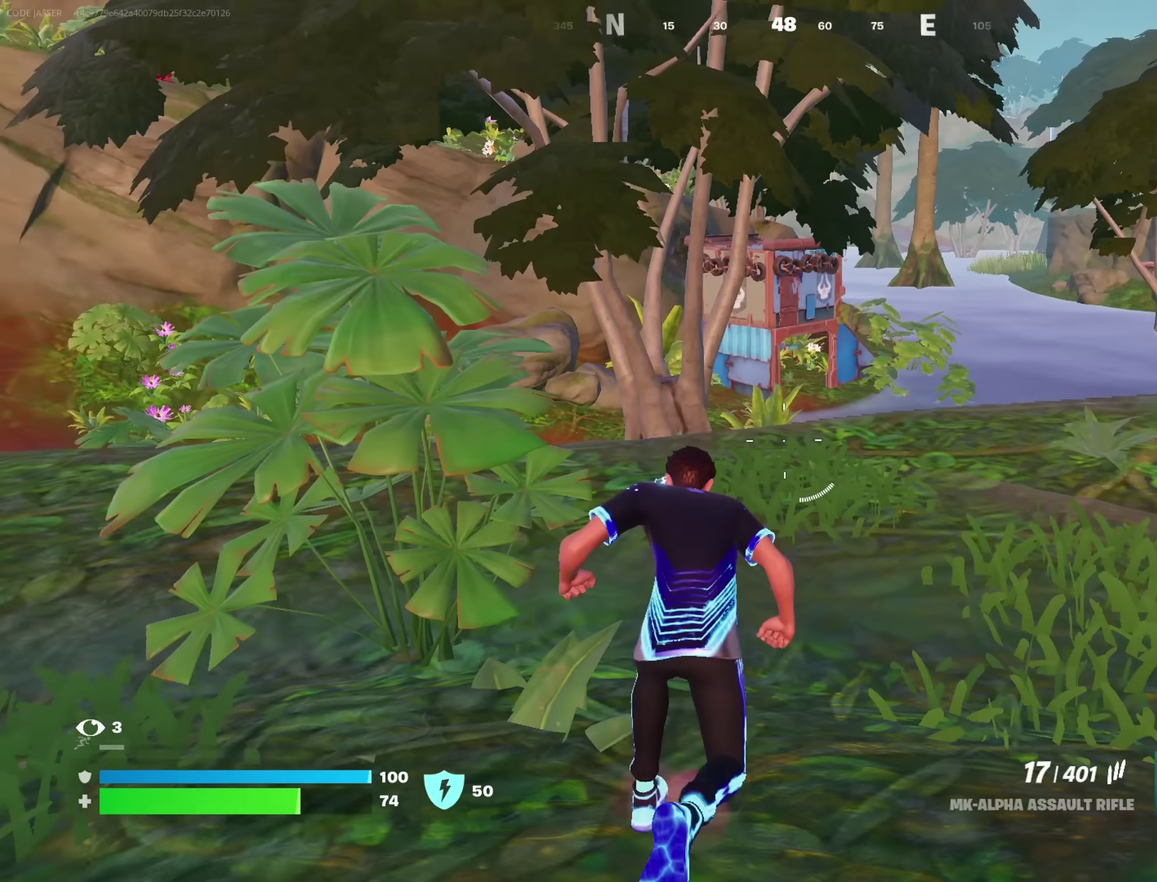
{"dt_ms": 550, "buttons": [], "left_stick": "up", "right_stick": "center", "events": [[67, "left_stick", "up"]]}
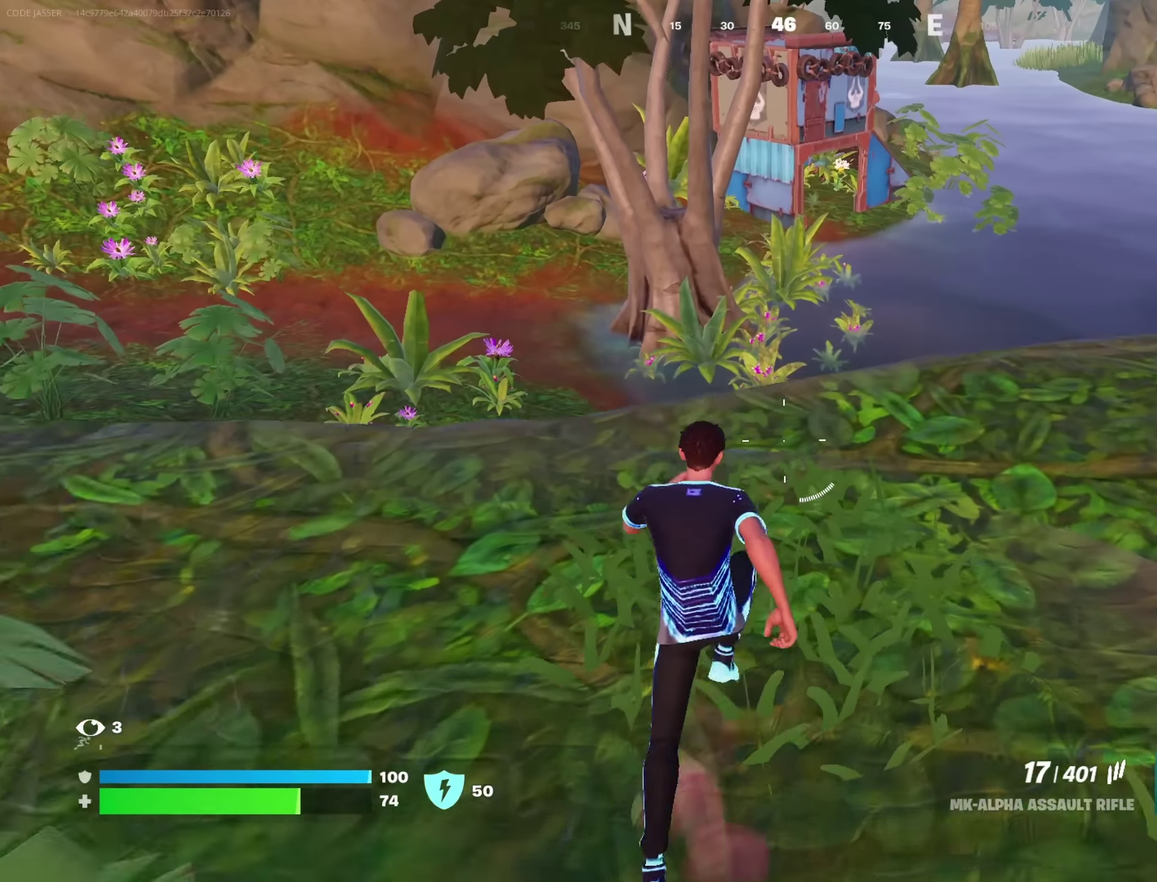
{"dt_ms": 450, "buttons": ["CROSS"], "left_stick": "up-left", "right_stick": "center", "events": [[350, "left_stick", "up-left"], [433, "CROSS", "down"]]}
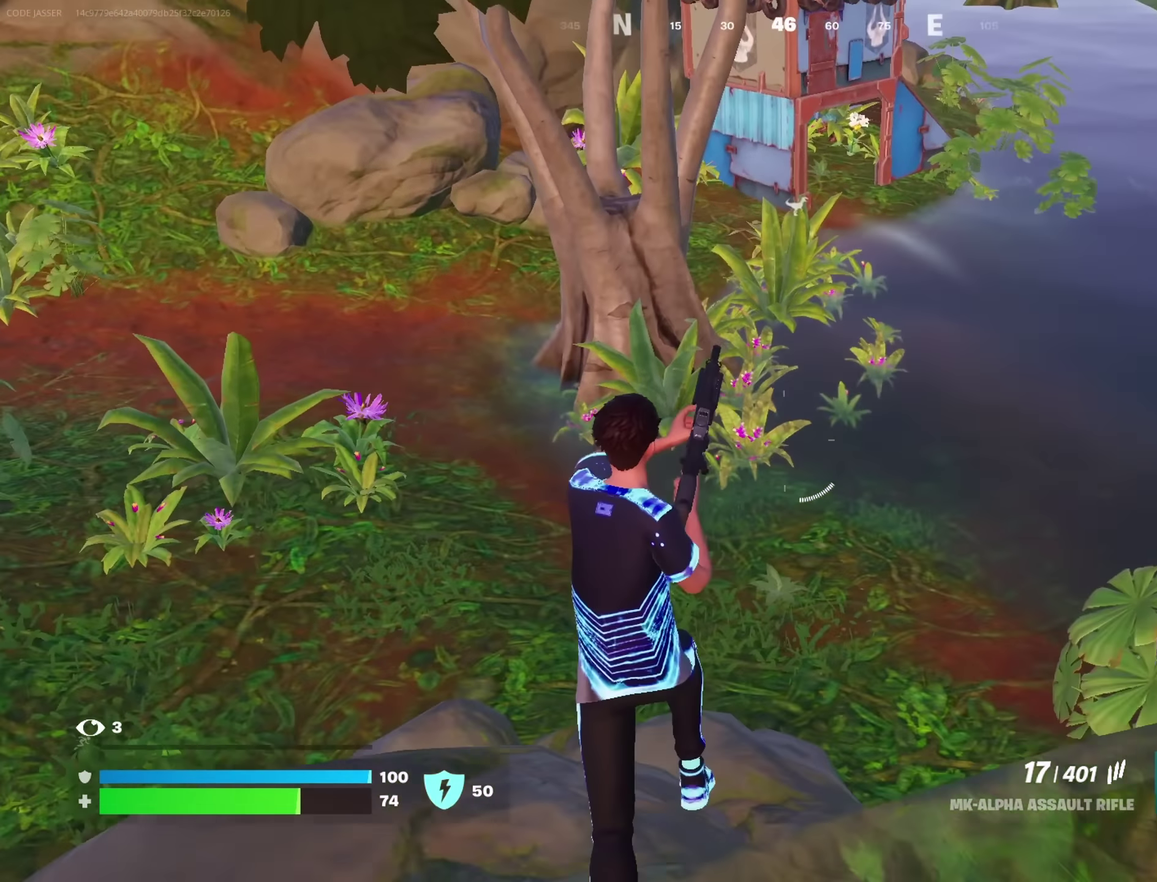
{"dt_ms": 450, "buttons": [], "left_stick": "up", "right_stick": "center", "events": [[50, "CROSS", "up"], [133, "left_stick", "up"], [200, "left_stick", "center"], [200, "right_stick", "up"], [300, "right_stick", "center"], [383, "left_stick", "up"]]}